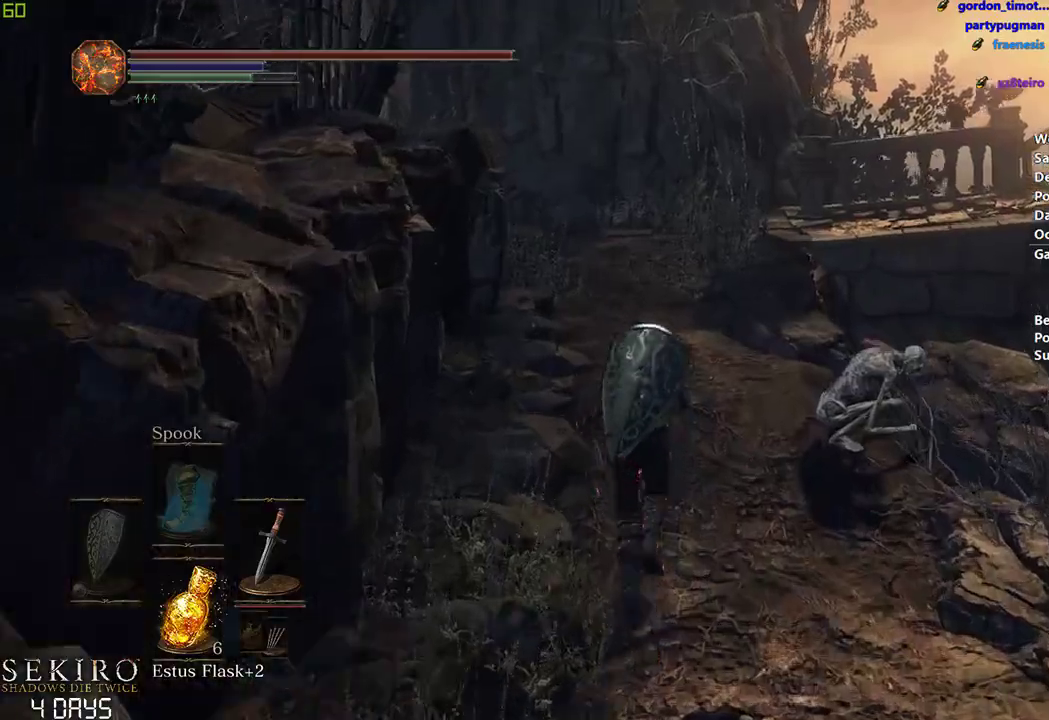
Gameplay with a controller (Xbox layout); each line is a JSON object with the inputs held at the frame after it. "events" lists button and stick changes between this image and that frame as [ms after this image, input, new state], when the widget could be followed in between. Not read: START.
{"buttons": ["B"], "left_stick": "center", "right_stick": "down-right", "events": [[333, "right_stick", "down-right"]]}
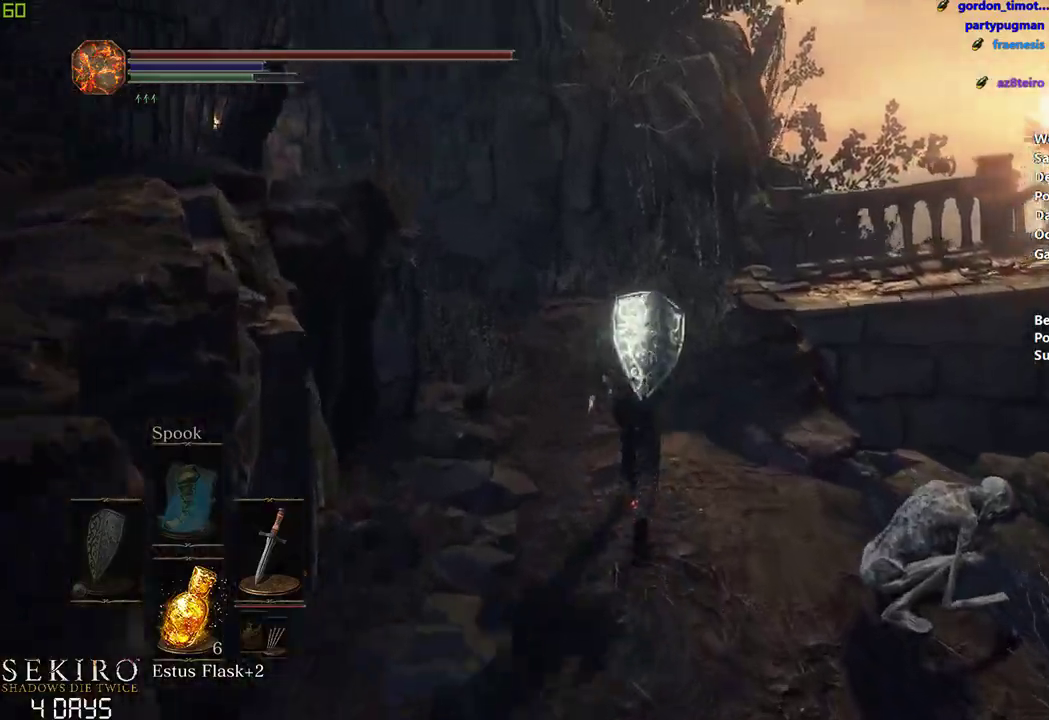
{"buttons": ["B"], "left_stick": "center", "right_stick": "down-right", "events": []}
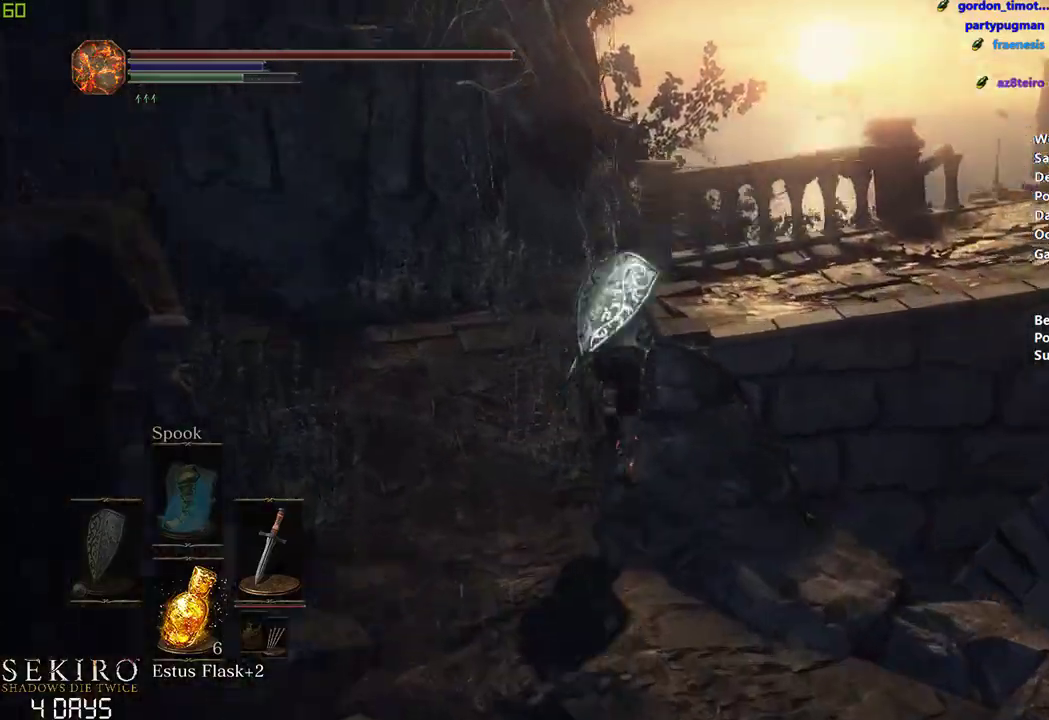
{"buttons": ["B"], "left_stick": "center", "right_stick": "down-right", "events": []}
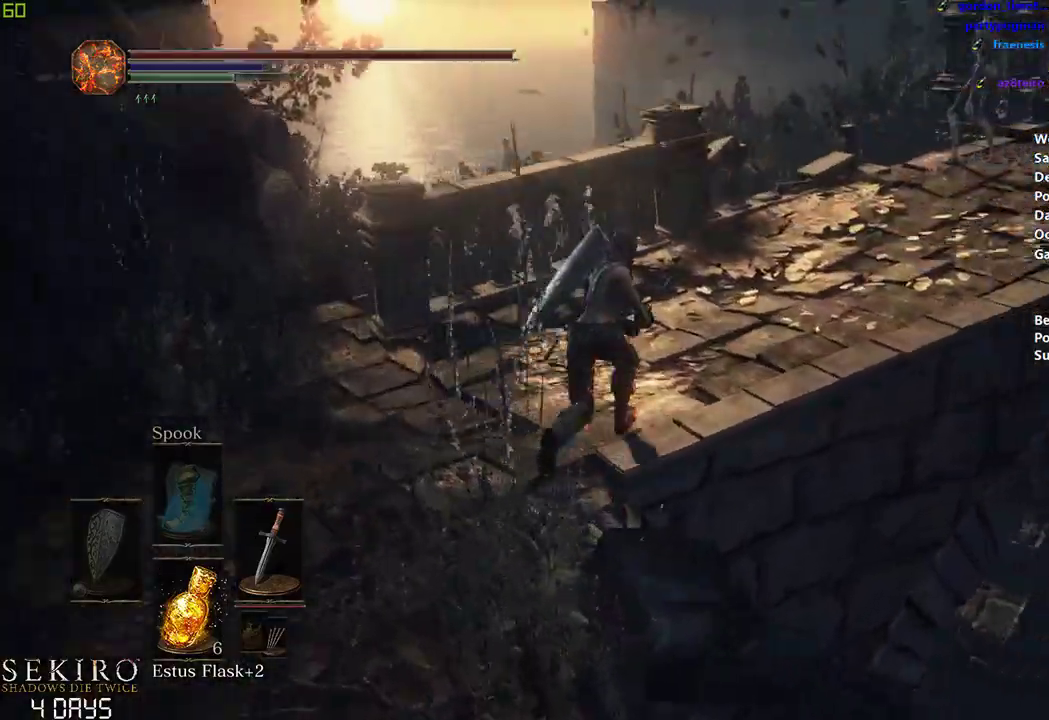
{"buttons": ["B"], "left_stick": "center", "right_stick": "down-right", "events": []}
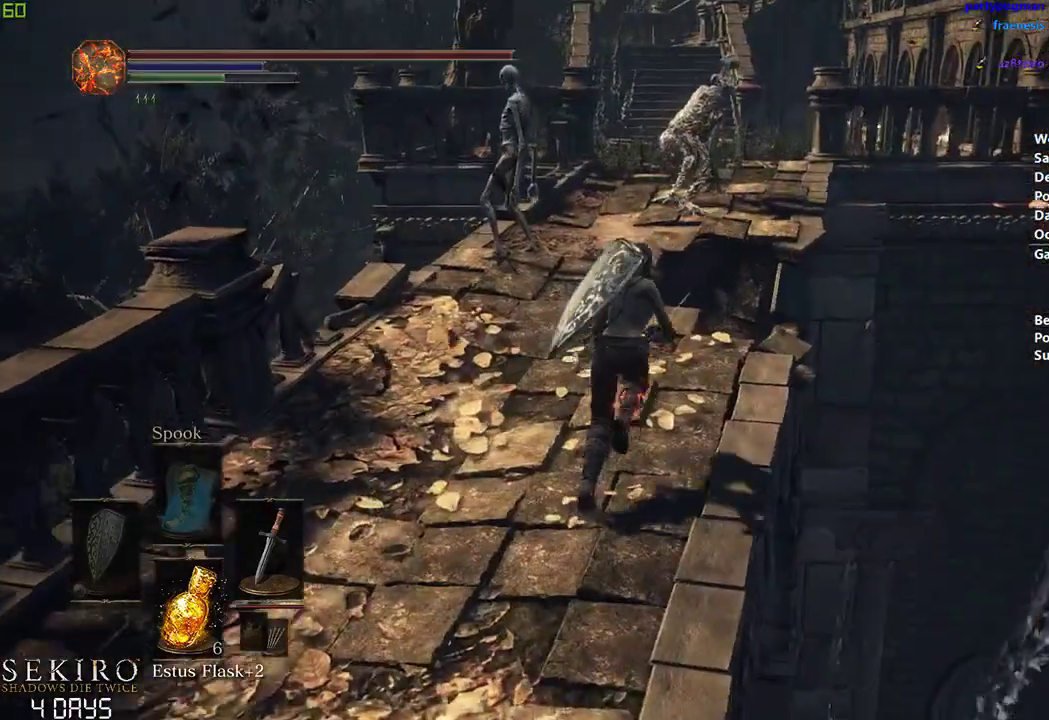
{"buttons": ["B"], "left_stick": "center", "right_stick": "center", "events": [[33, "right_stick", "center"]]}
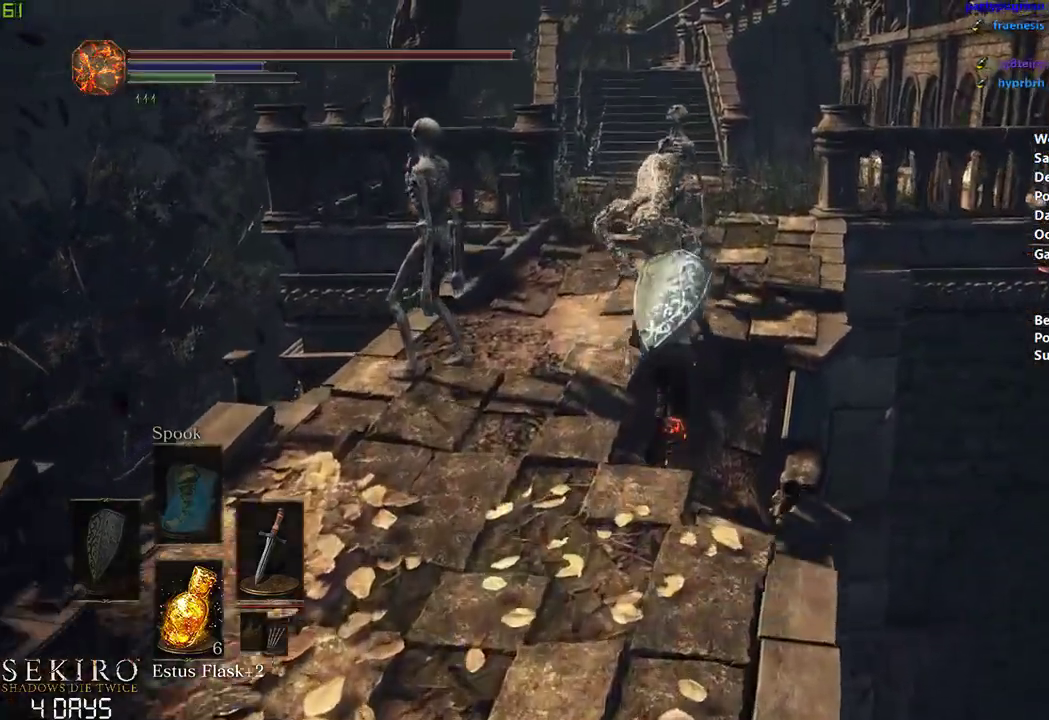
{"buttons": ["B"], "left_stick": "center", "right_stick": "center", "events": []}
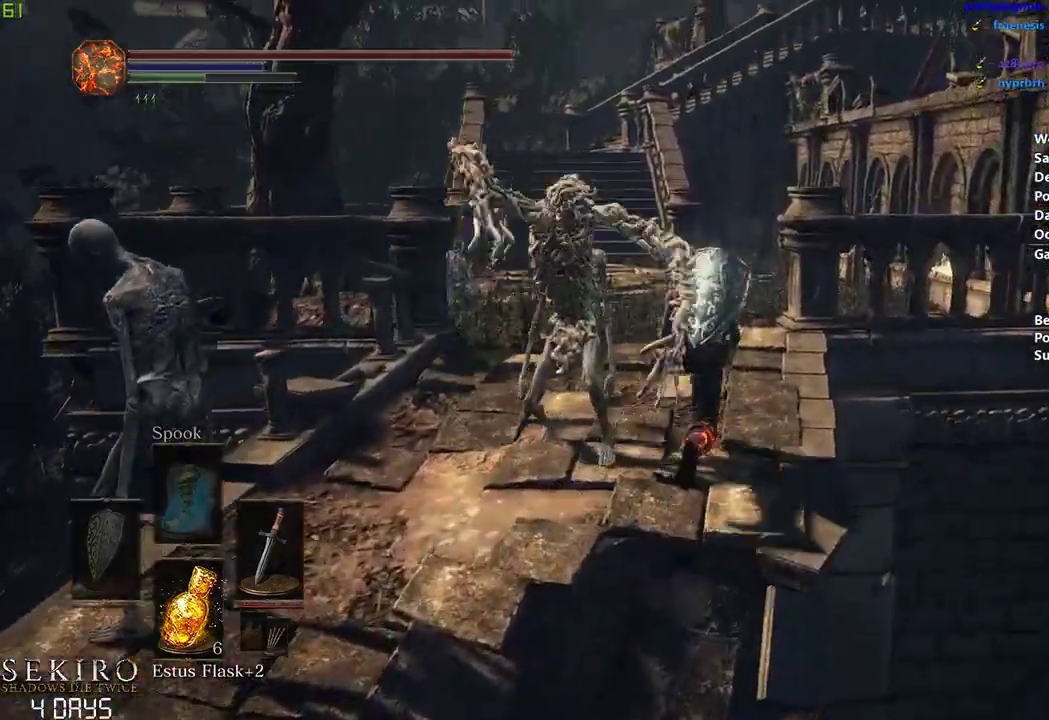
{"buttons": ["B"], "left_stick": "center", "right_stick": "center", "events": []}
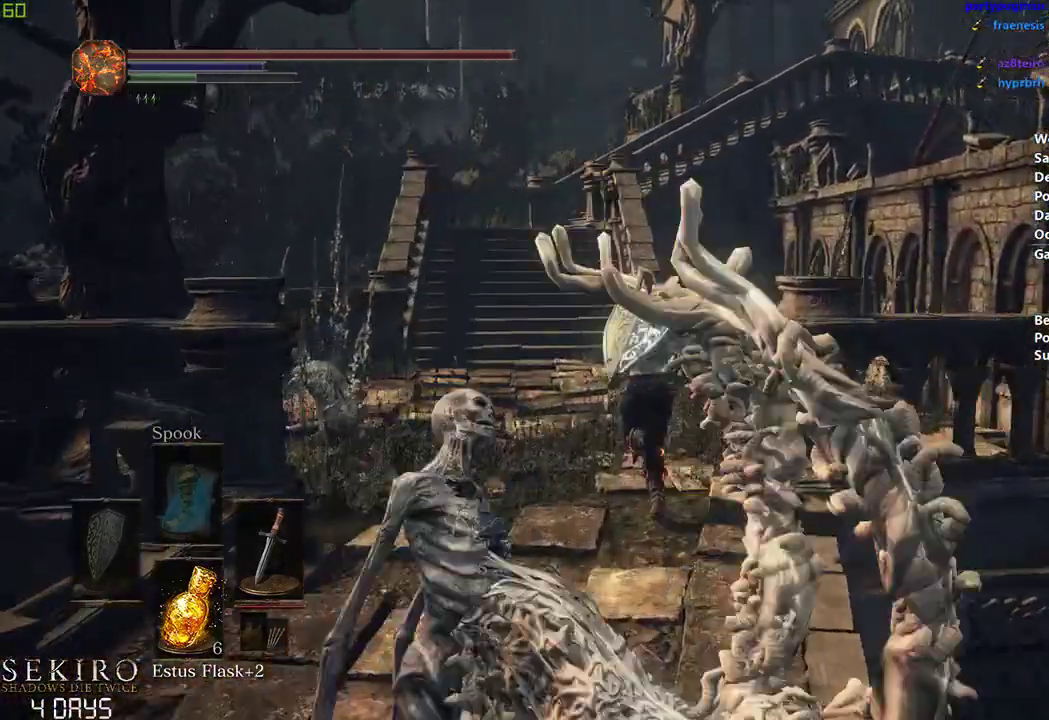
{"buttons": ["B"], "left_stick": "center", "right_stick": "center", "events": []}
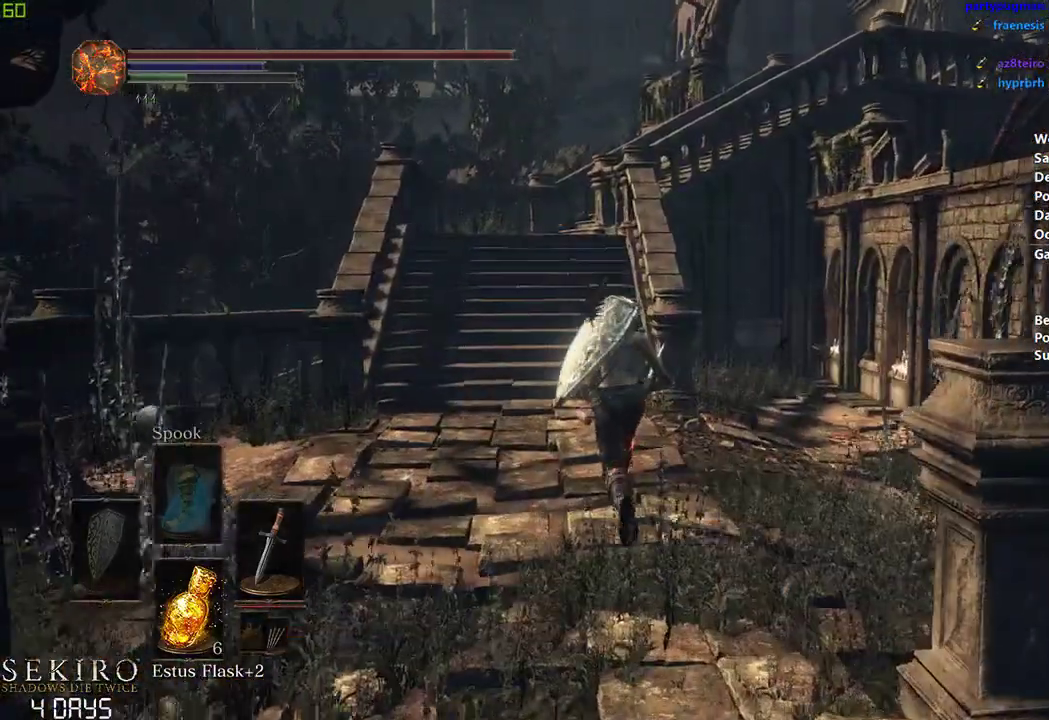
{"buttons": ["B"], "left_stick": "center", "right_stick": "down-right", "events": [[217, "right_stick", "down-right"]]}
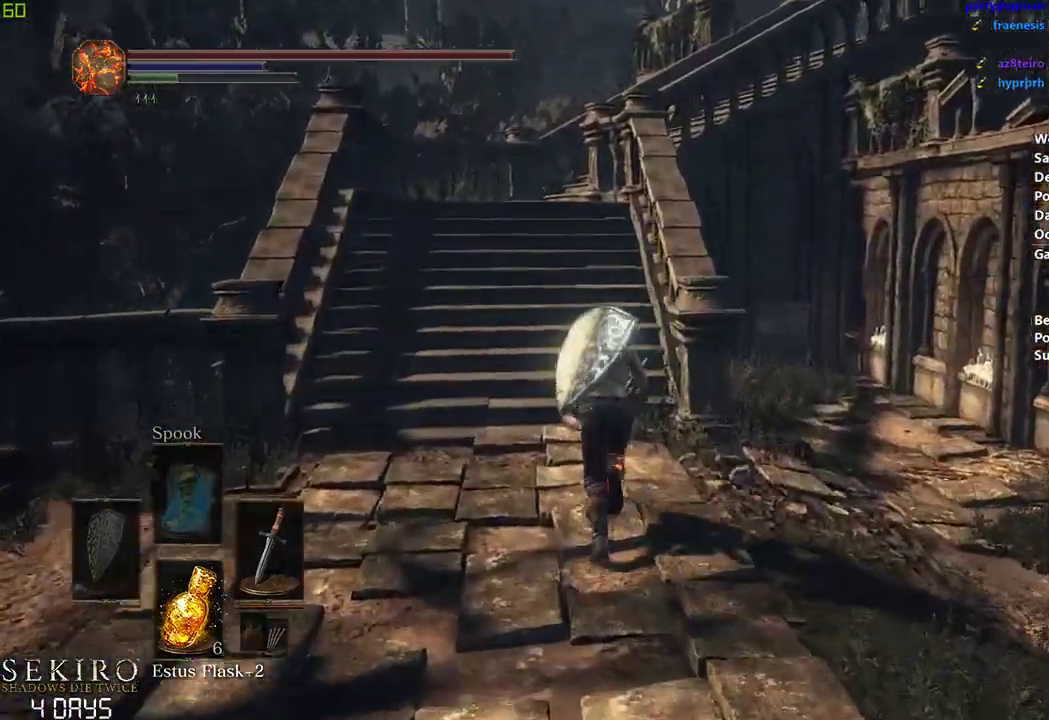
{"buttons": ["B"], "left_stick": "center", "right_stick": "down-right", "events": []}
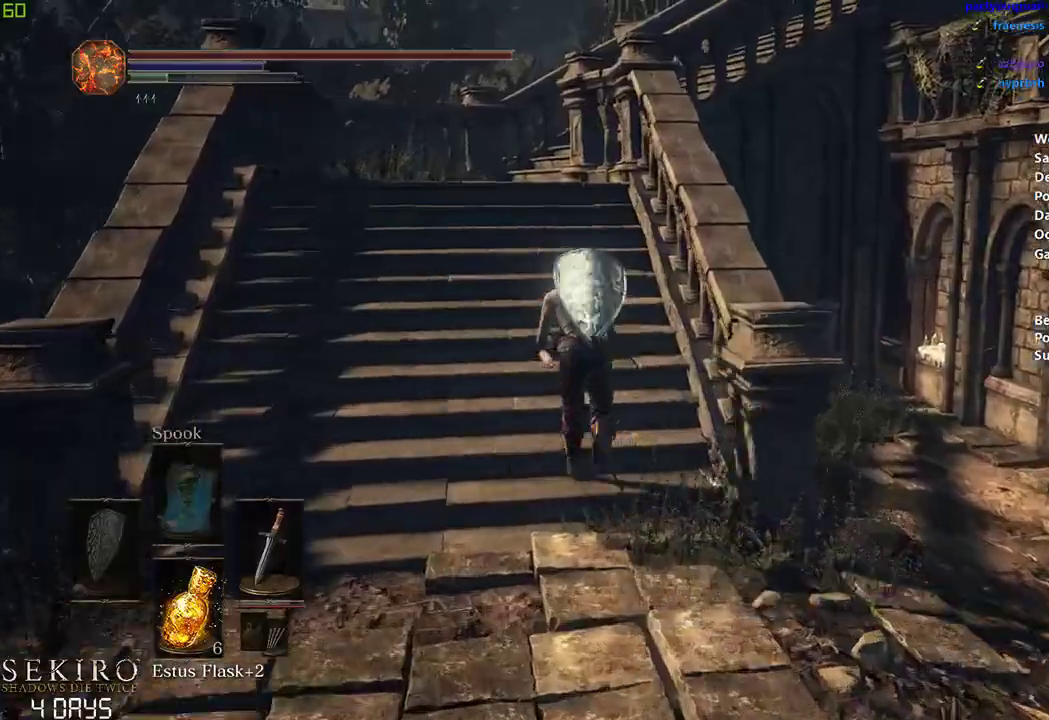
{"buttons": ["B"], "left_stick": "center", "right_stick": "down-right", "events": []}
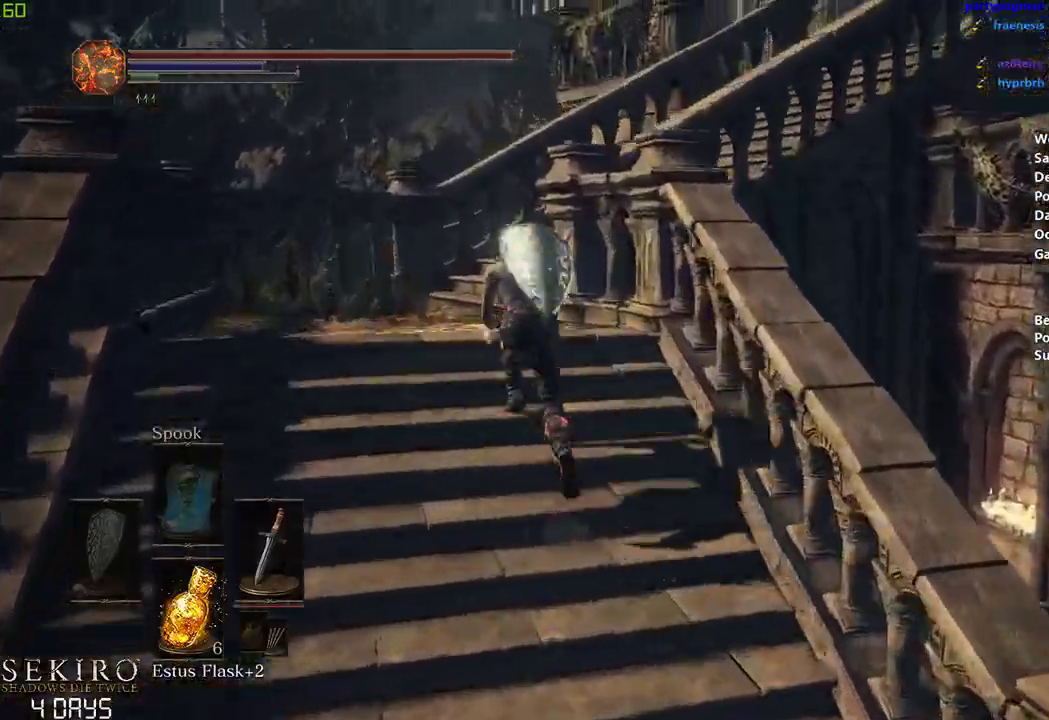
{"buttons": ["B"], "left_stick": "center", "right_stick": "down-right", "events": [[250, "B", "up"], [383, "B", "down"]]}
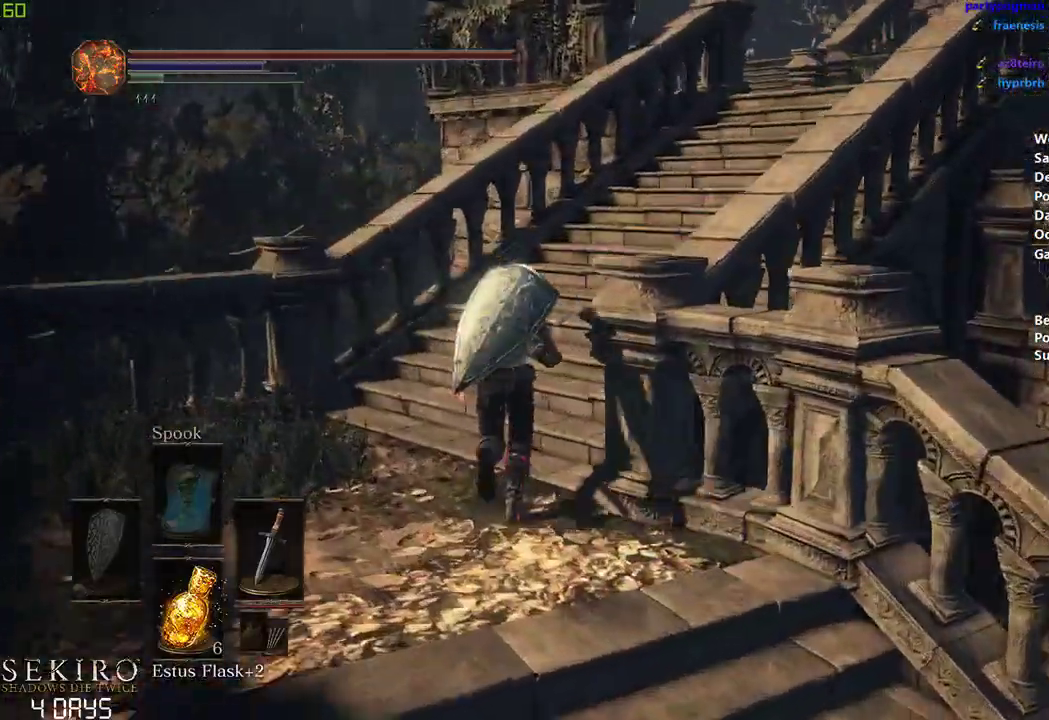
{"buttons": ["B"], "left_stick": "center", "right_stick": "down-right", "events": []}
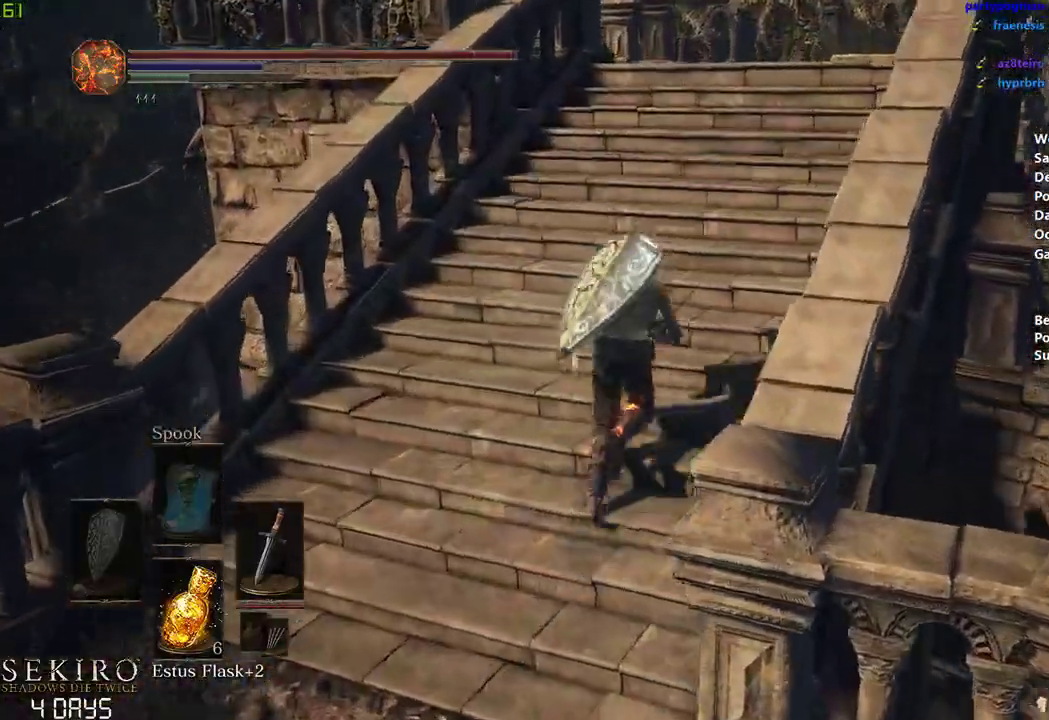
{"buttons": ["B"], "left_stick": "center", "right_stick": "down-right", "events": []}
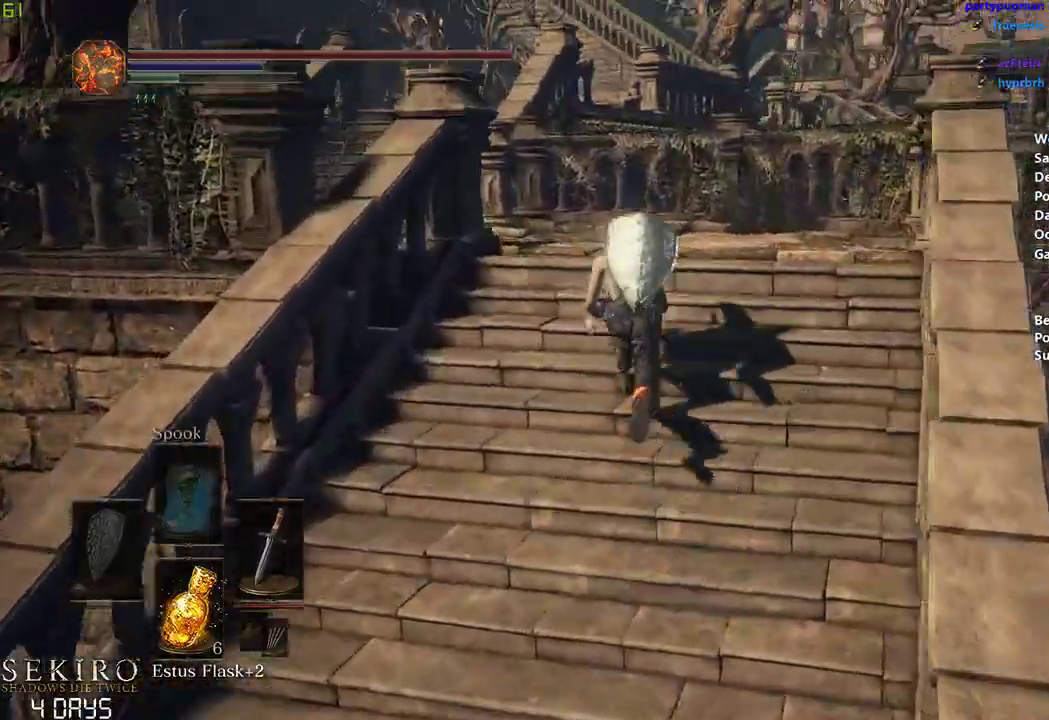
{"buttons": ["B"], "left_stick": "left", "right_stick": "down-right", "events": [[233, "left_stick", "left"]]}
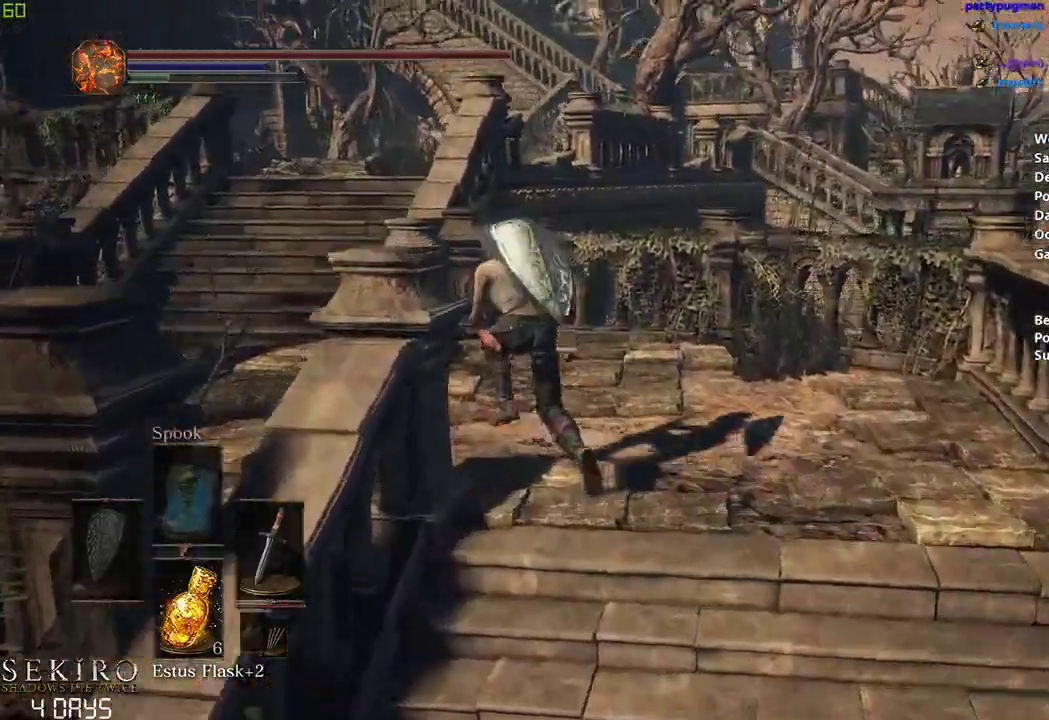
{"buttons": [], "left_stick": "left", "right_stick": "down-right", "events": [[17, "B", "up"]]}
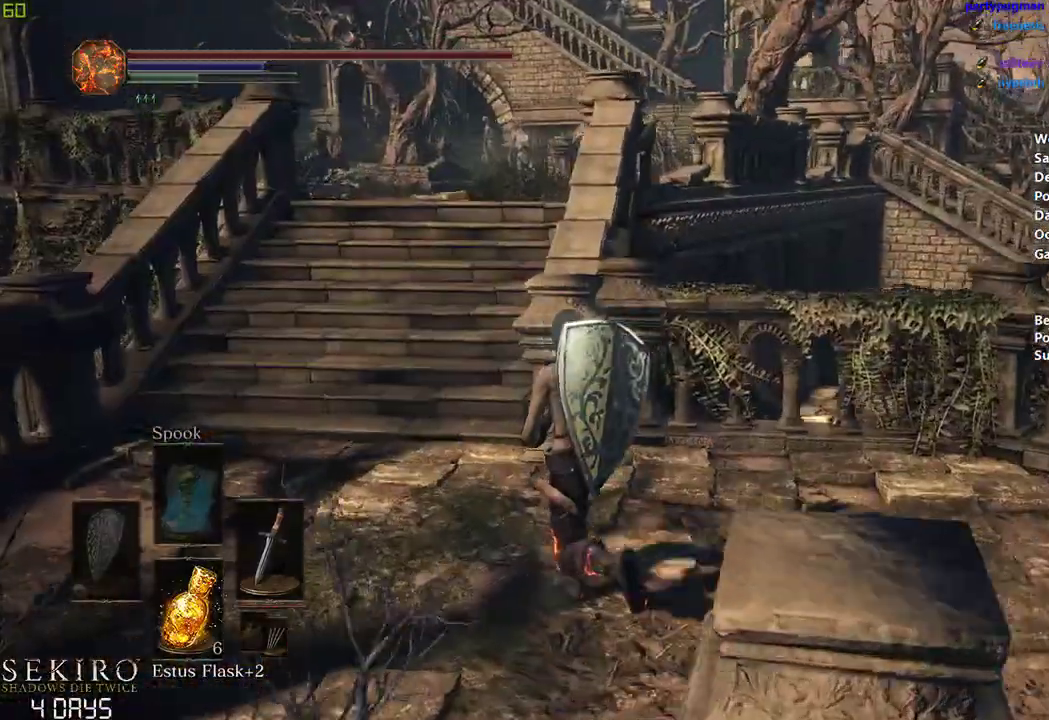
{"buttons": ["B"], "left_stick": "left", "right_stick": "down-right", "events": [[233, "B", "down"]]}
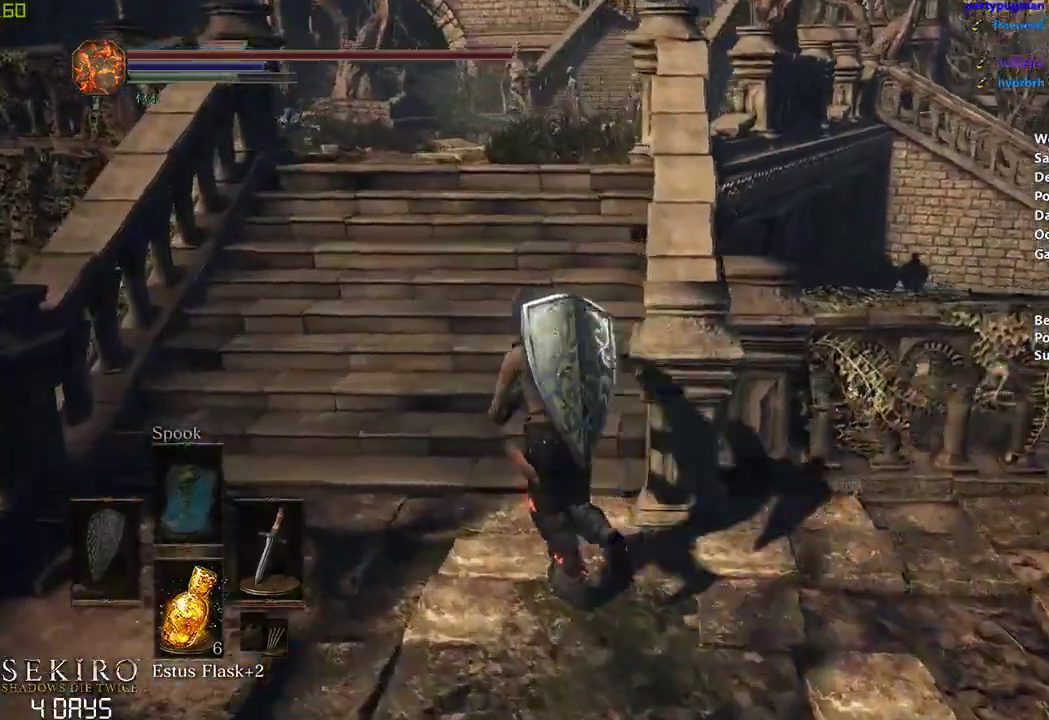
{"buttons": ["B"], "left_stick": "center", "right_stick": "down-right", "events": [[117, "left_stick", "center"]]}
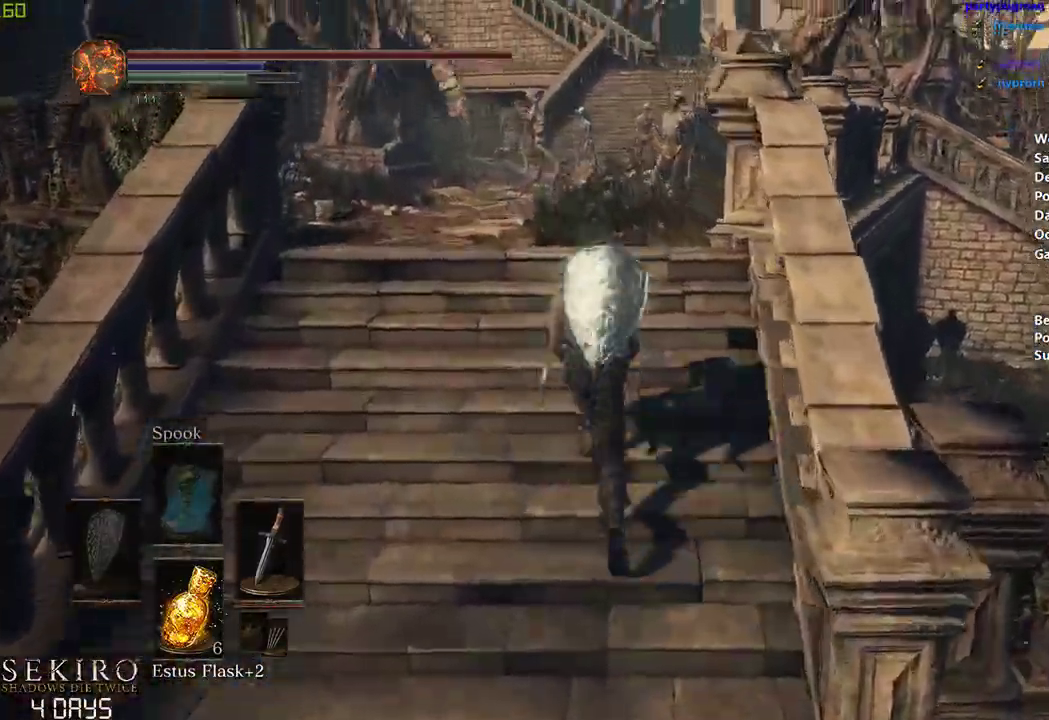
{"buttons": ["B"], "left_stick": "center", "right_stick": "down-right", "events": []}
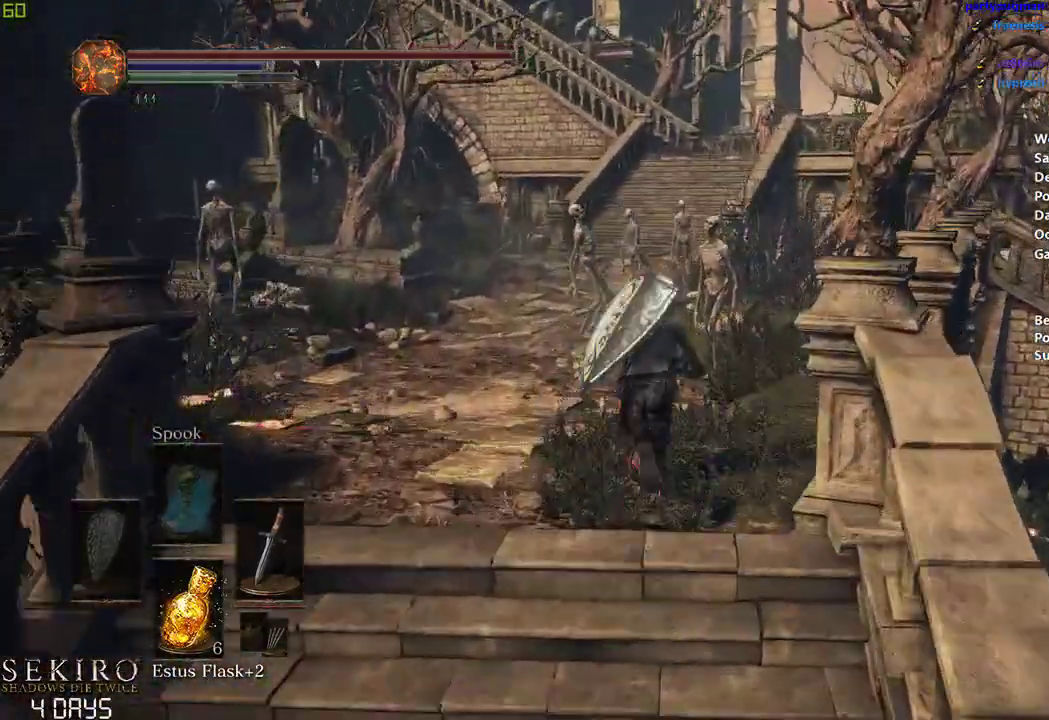
{"buttons": ["B"], "left_stick": "center", "right_stick": "center", "events": [[183, "right_stick", "center"]]}
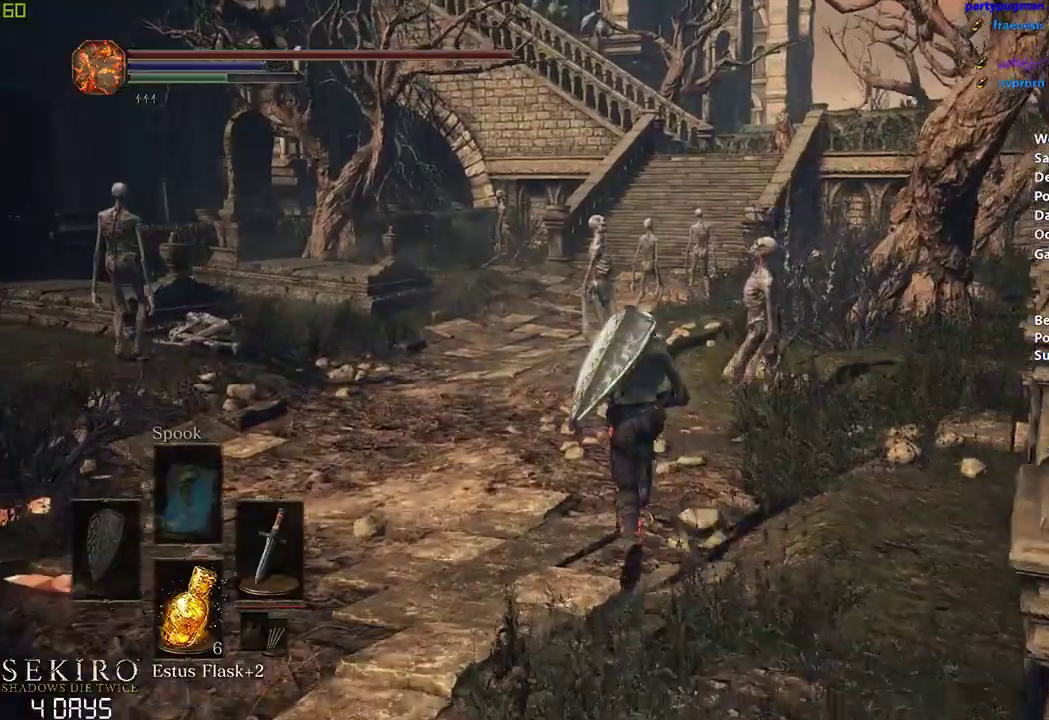
{"buttons": ["B"], "left_stick": "center", "right_stick": "center", "events": []}
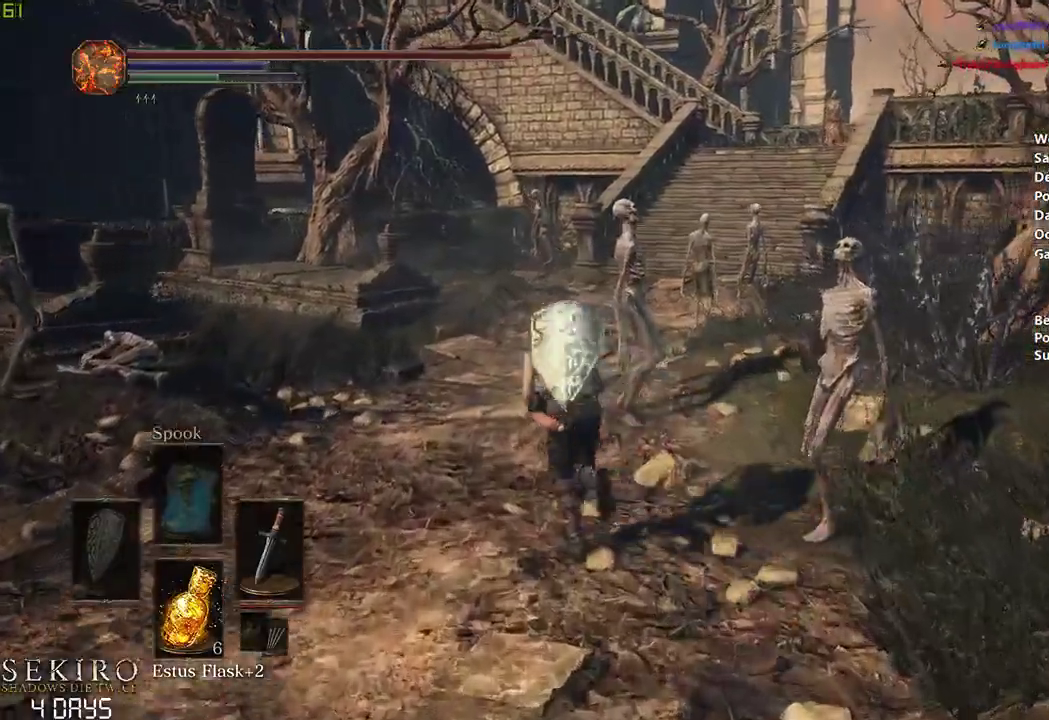
{"buttons": ["B"], "left_stick": "center", "right_stick": "center", "events": []}
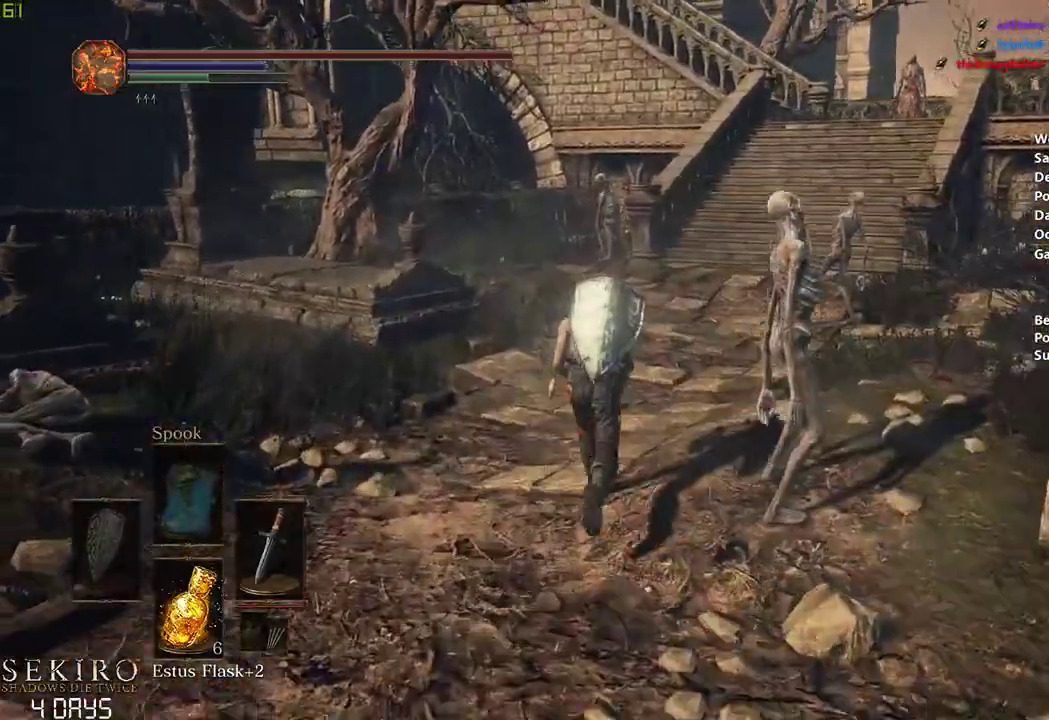
{"buttons": ["B"], "left_stick": "center", "right_stick": "center", "events": []}
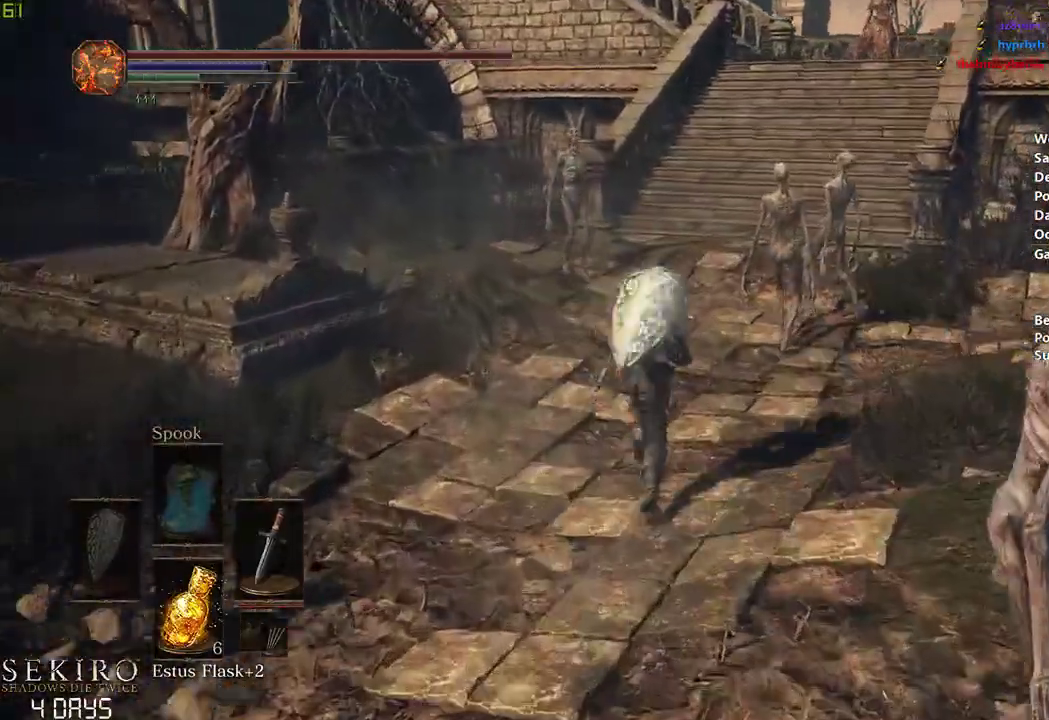
{"buttons": ["B"], "left_stick": "center", "right_stick": "center", "events": []}
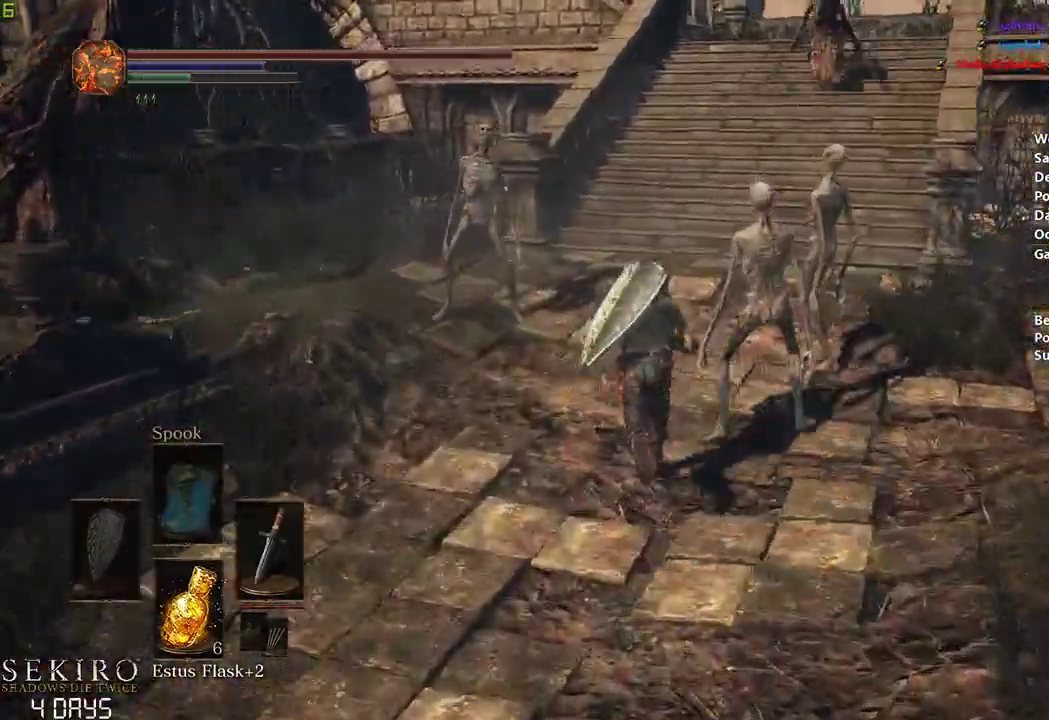
{"buttons": ["B"], "left_stick": "center", "right_stick": "center", "events": []}
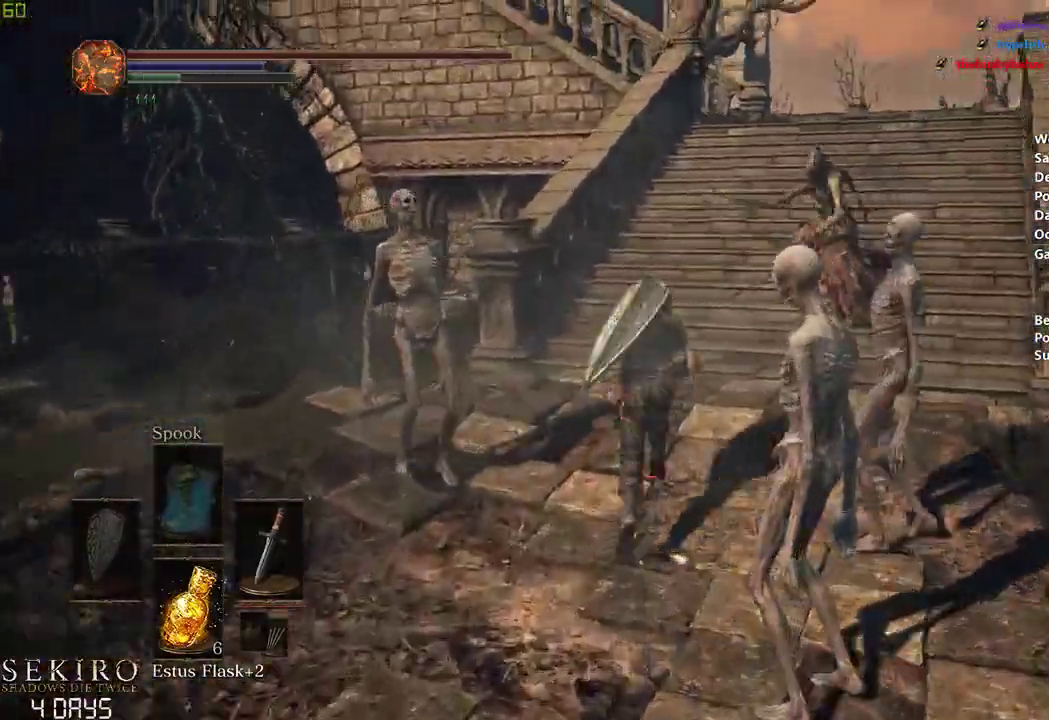
{"buttons": ["B"], "left_stick": "center", "right_stick": "center", "events": []}
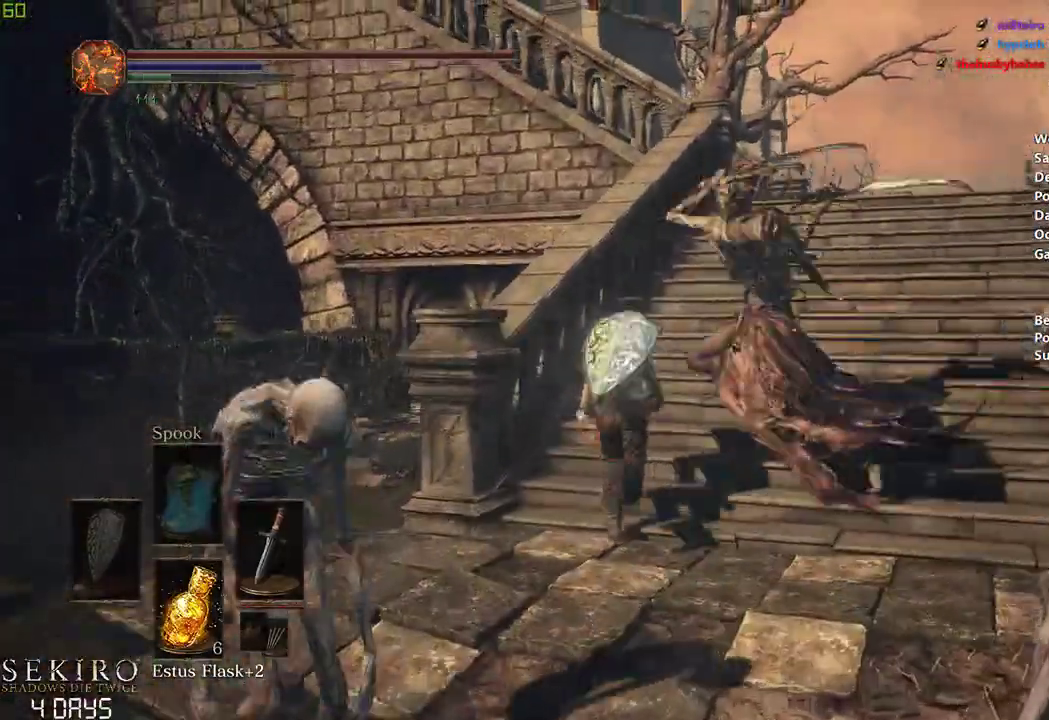
{"buttons": ["B"], "left_stick": "center", "right_stick": "down-left", "events": [[33, "right_stick", "down-left"]]}
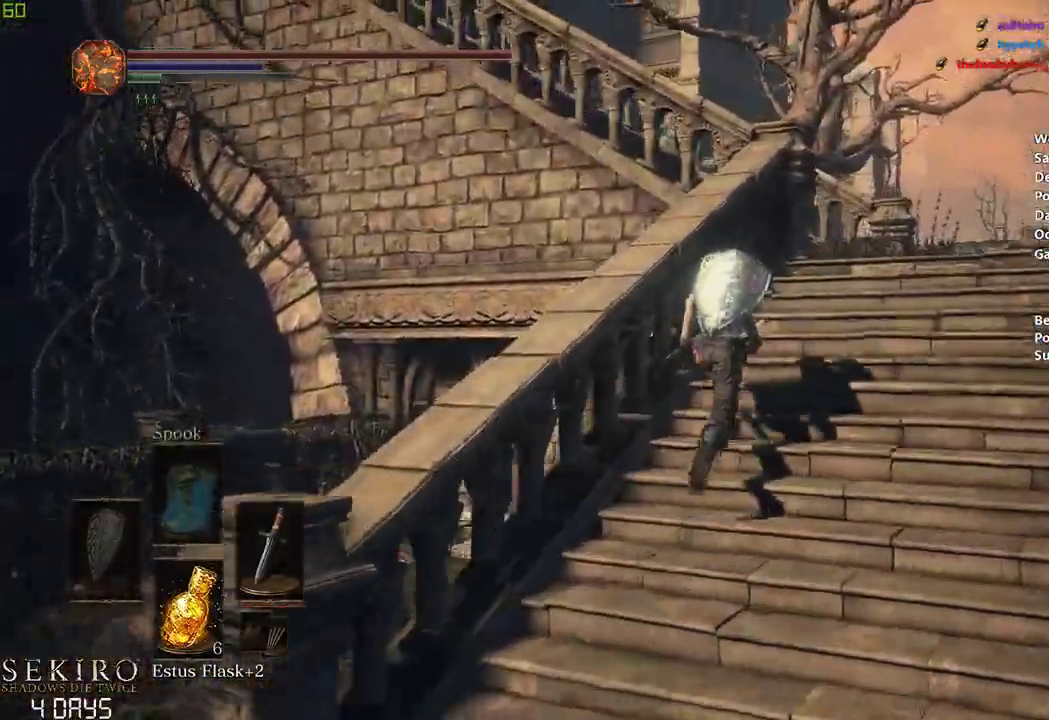
{"buttons": ["B"], "left_stick": "center", "right_stick": "down-left", "events": []}
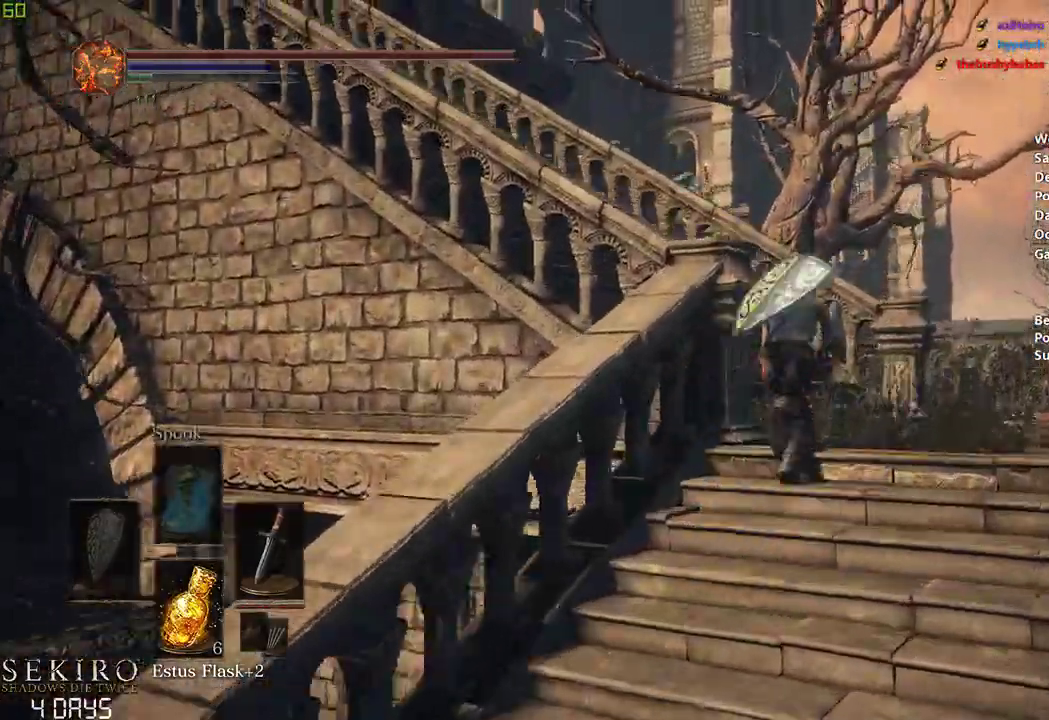
{"buttons": ["B"], "left_stick": "center", "right_stick": "center", "events": [[467, "right_stick", "center"]]}
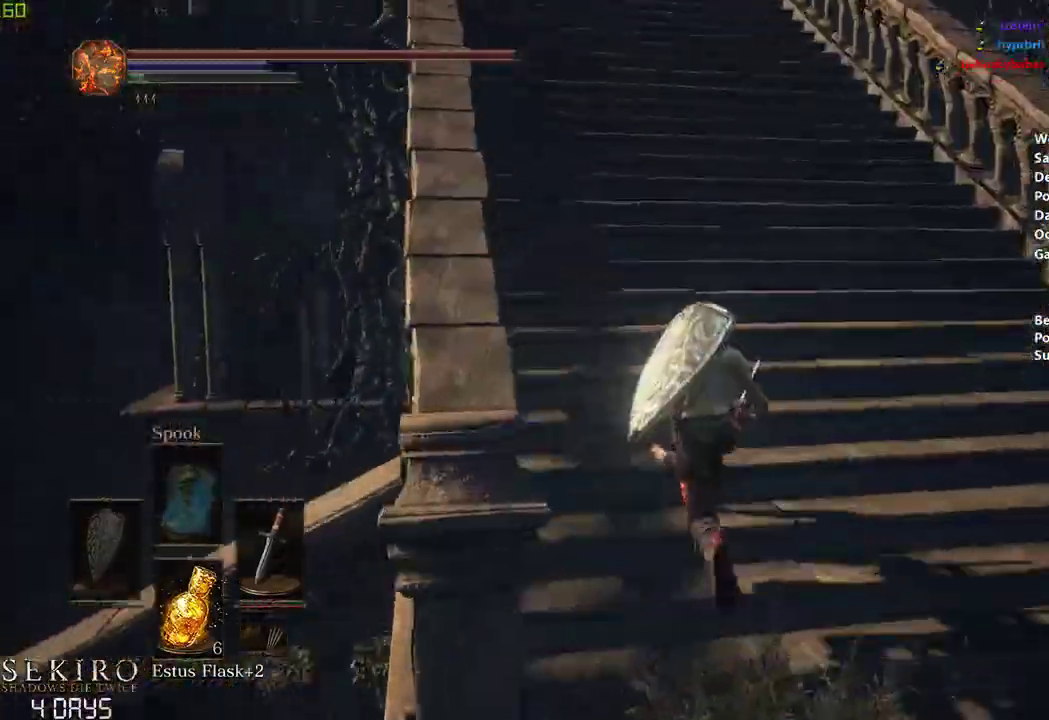
{"buttons": [], "left_stick": "center", "right_stick": "center", "events": [[267, "B", "up"]]}